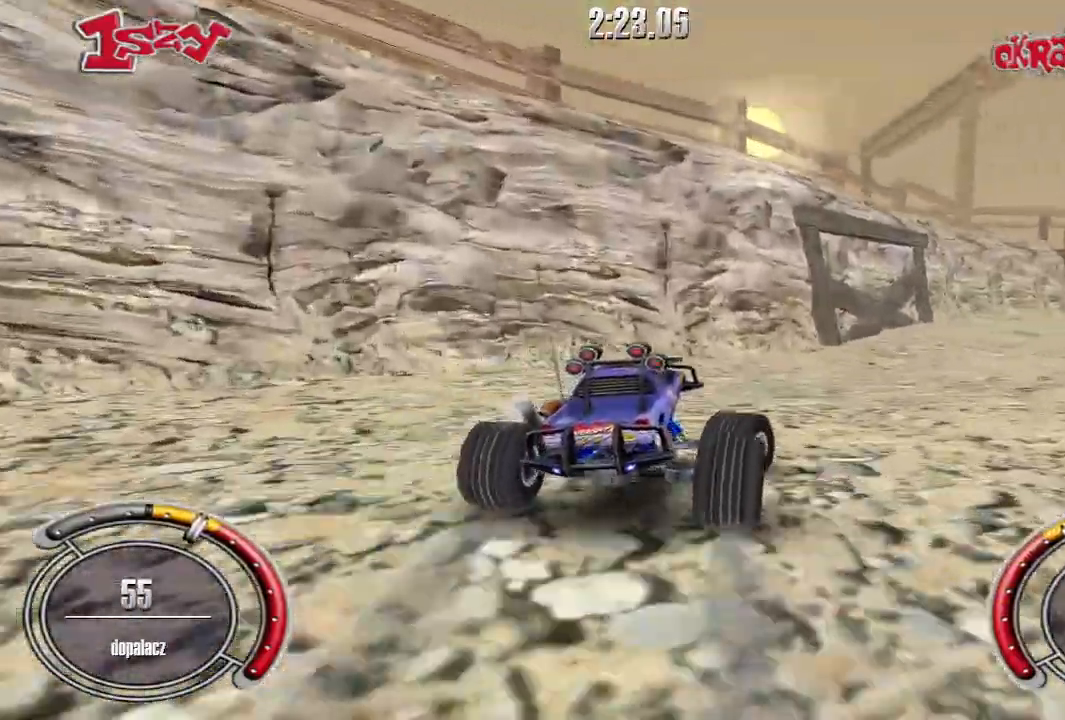
Gameplay with keyboard; each line is a JSON object with the keys held at the frame after it. "events" lists presses ("down") and releases ("up") of "down", "left", "right", "shift", "space" and "up" between this image and that frame as [ms after this image, input, new state], when the widget could be followed in between. No other keys are recorded. Mouse input is not recorded.
{"keys": ["shift", "up"], "events": [[160, "right", "up"]]}
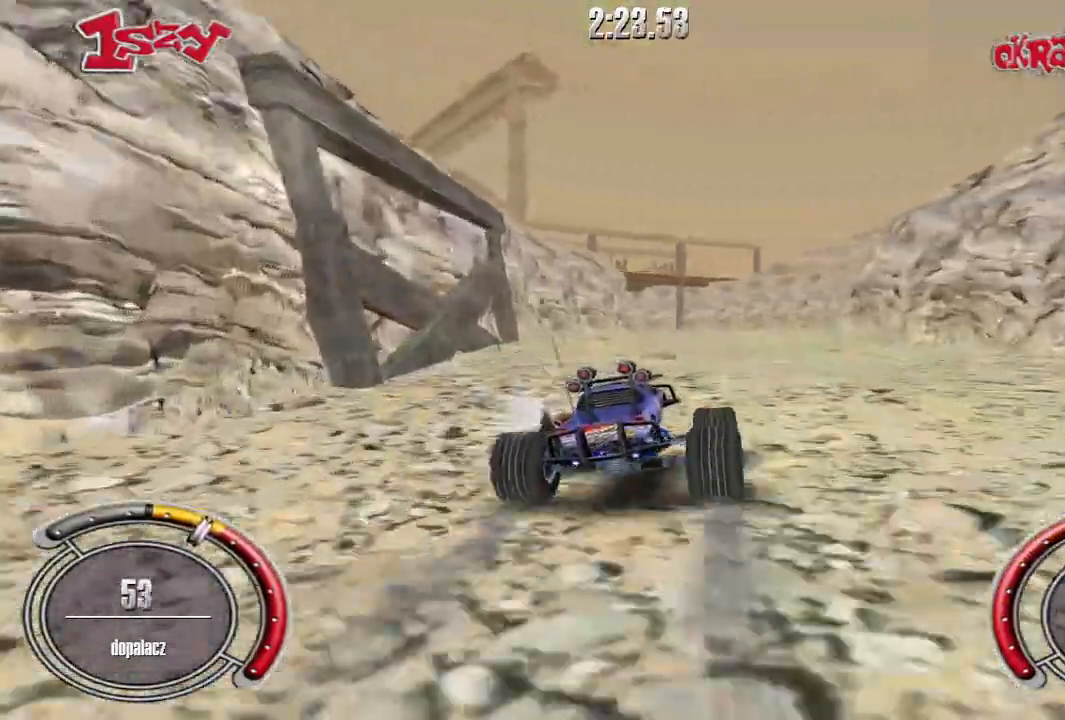
{"keys": ["shift", "up"], "events": [[20, "right", "down"], [140, "right", "up"]]}
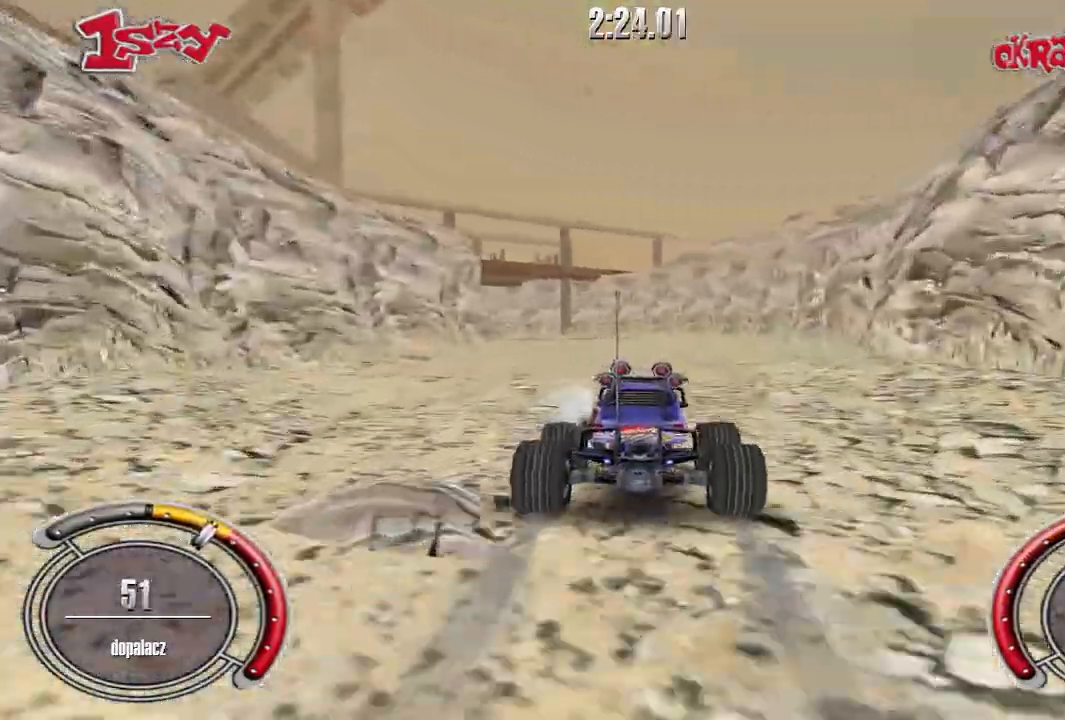
{"keys": ["left", "shift", "up"], "events": [[380, "left", "down"]]}
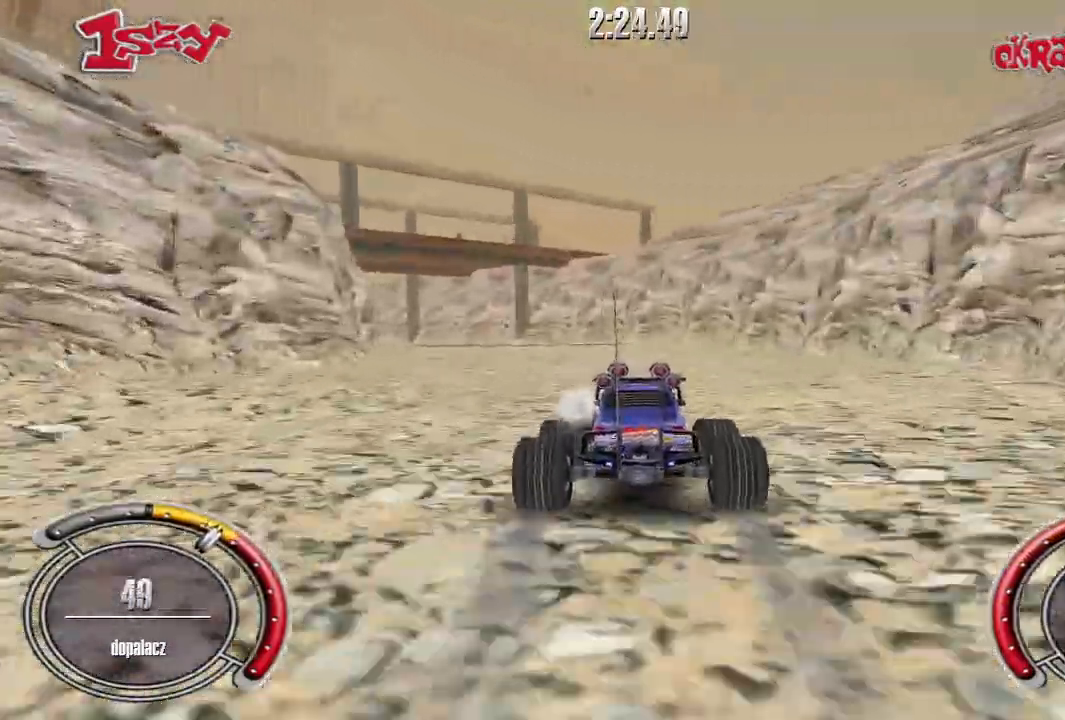
{"keys": ["shift", "up"], "events": [[320, "left", "up"]]}
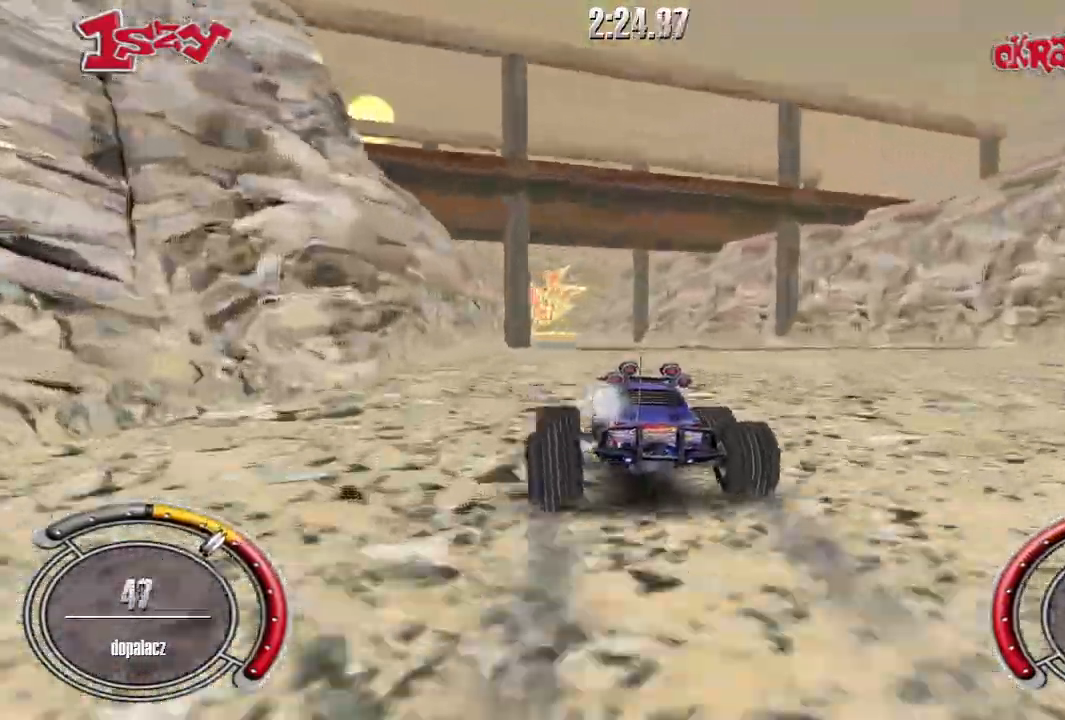
{"keys": ["up"], "events": [[260, "space", "down"], [440, "space", "up"], [460, "shift", "up"]]}
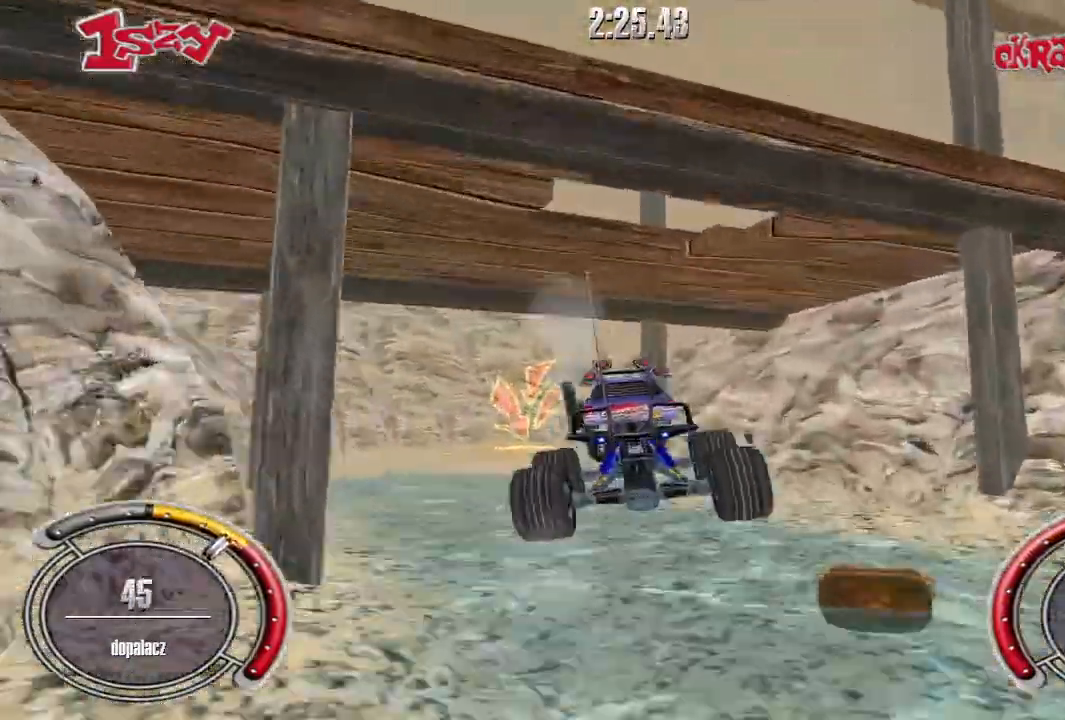
{"keys": ["left"], "events": [[60, "up", "up"], [140, "left", "down"]]}
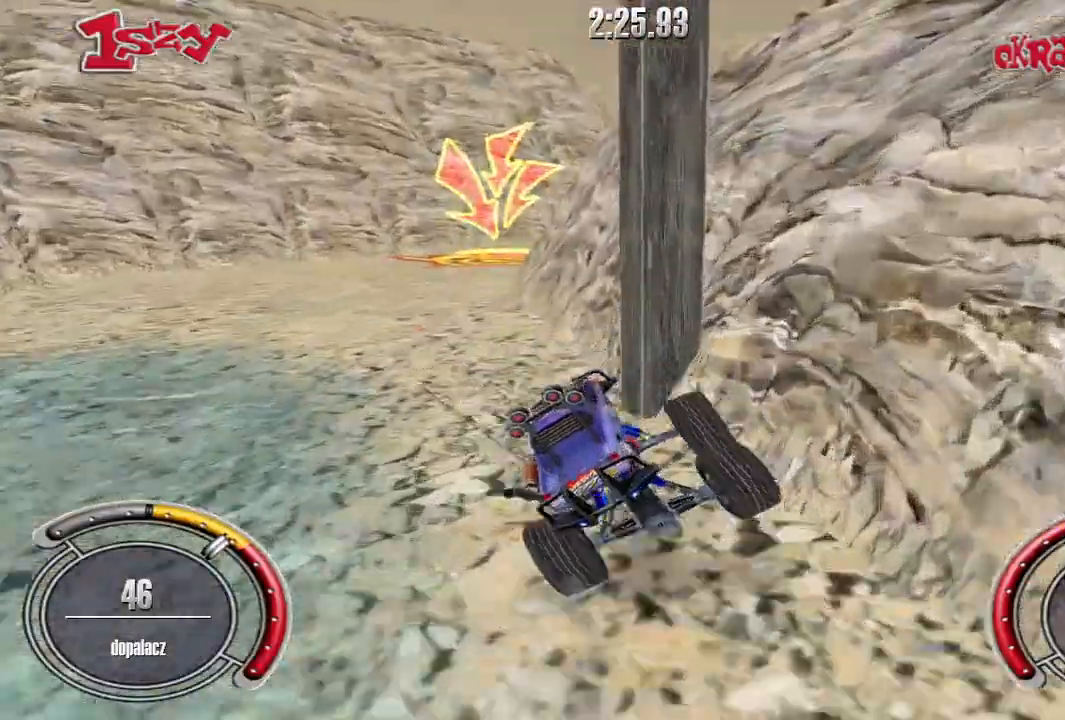
{"keys": ["up"], "events": [[160, "left", "up"], [480, "up", "down"]]}
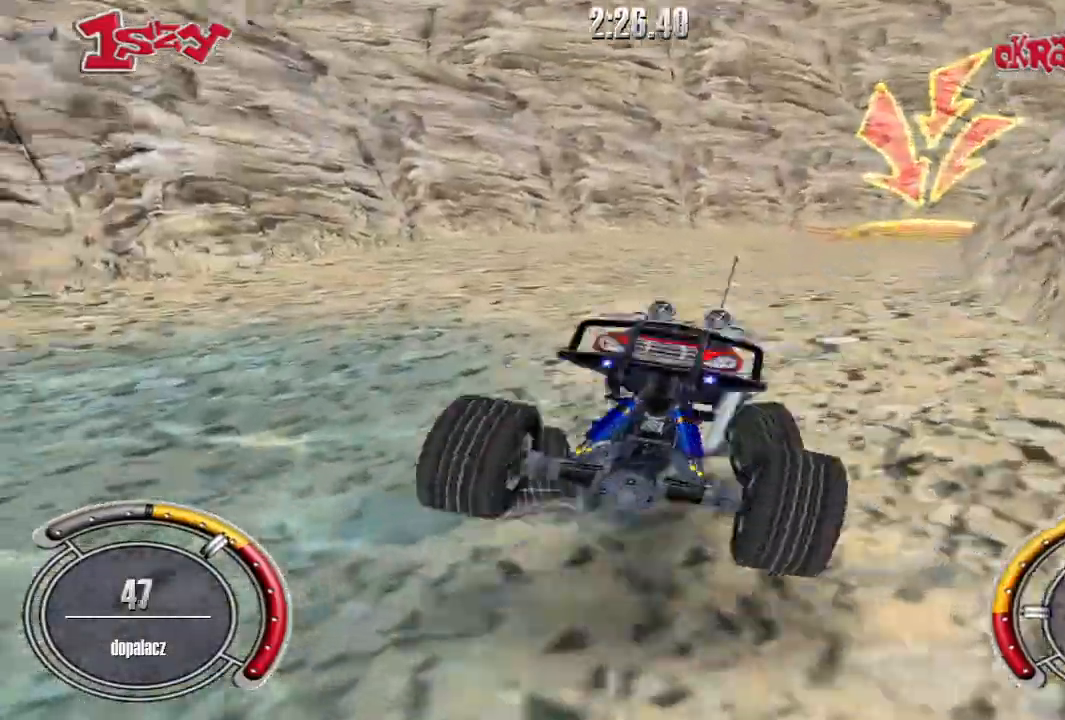
{"keys": ["right", "up"], "events": [[20, "right", "down"]]}
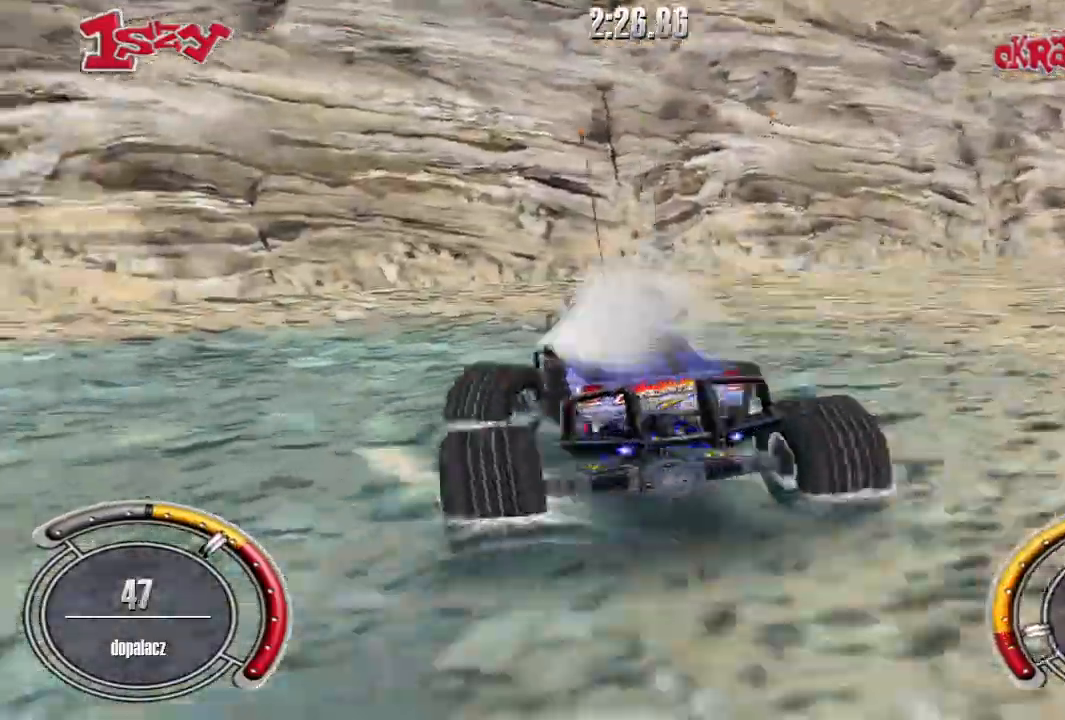
{"keys": ["right", "shift", "up"], "events": [[100, "right", "up"], [220, "shift", "down"], [500, "right", "down"]]}
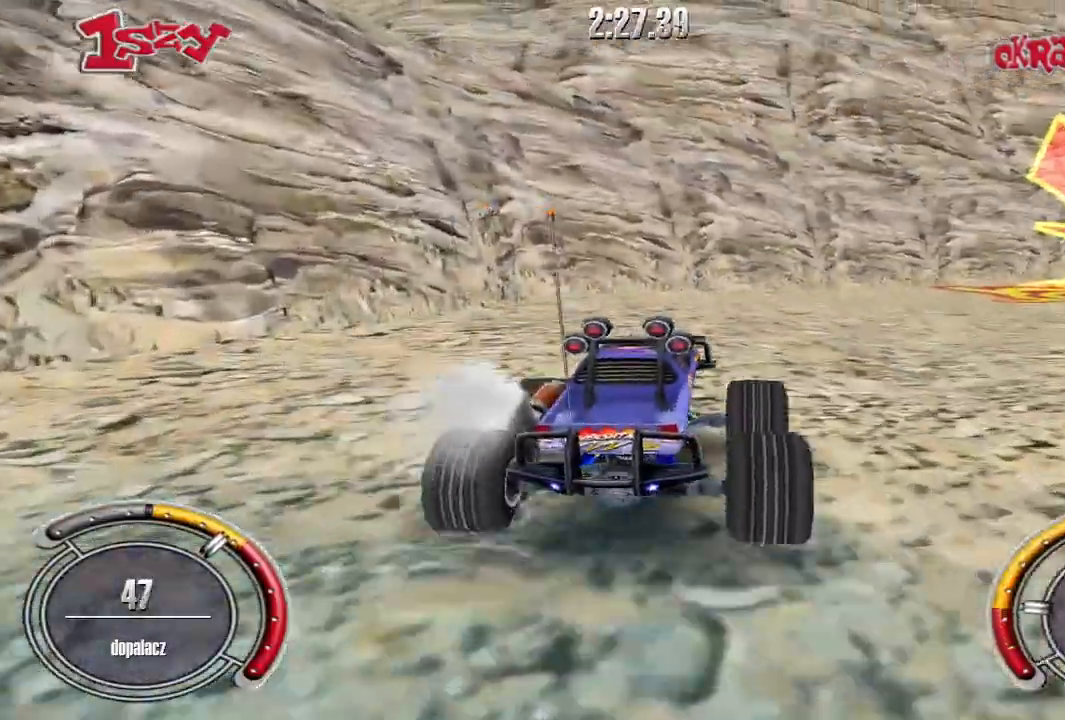
{"keys": ["shift", "up"], "events": [[300, "right", "up"]]}
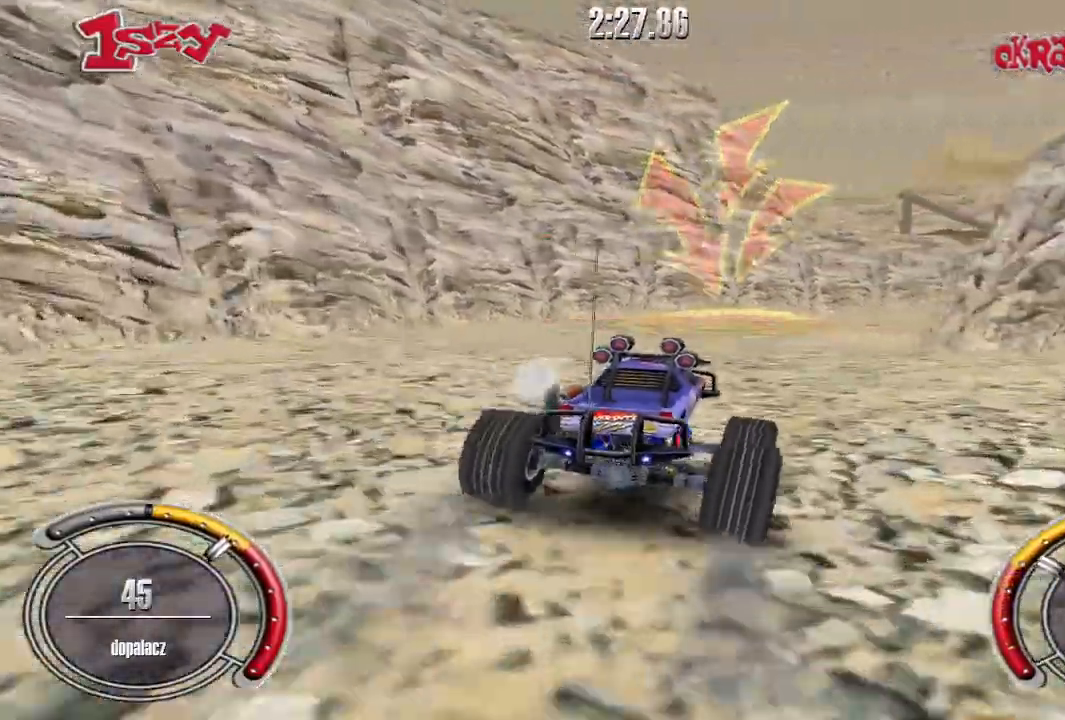
{"keys": ["shift", "up"], "events": [[20, "left", "down"], [120, "left", "up"]]}
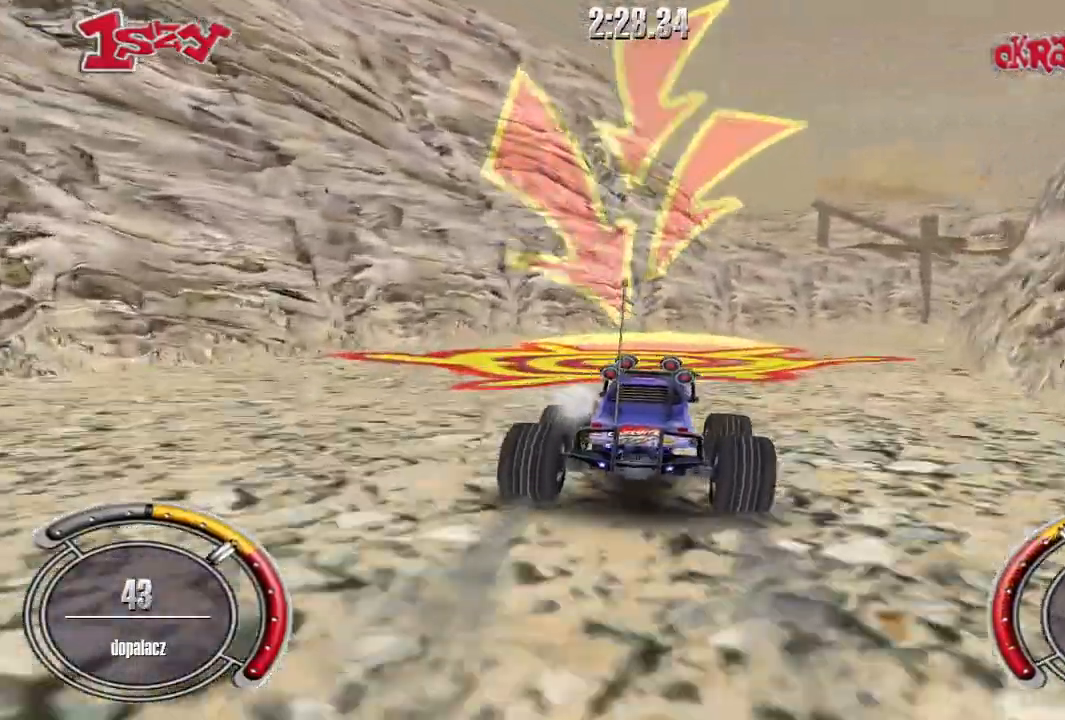
{"keys": ["right", "shift", "up"], "events": [[240, "right", "down"]]}
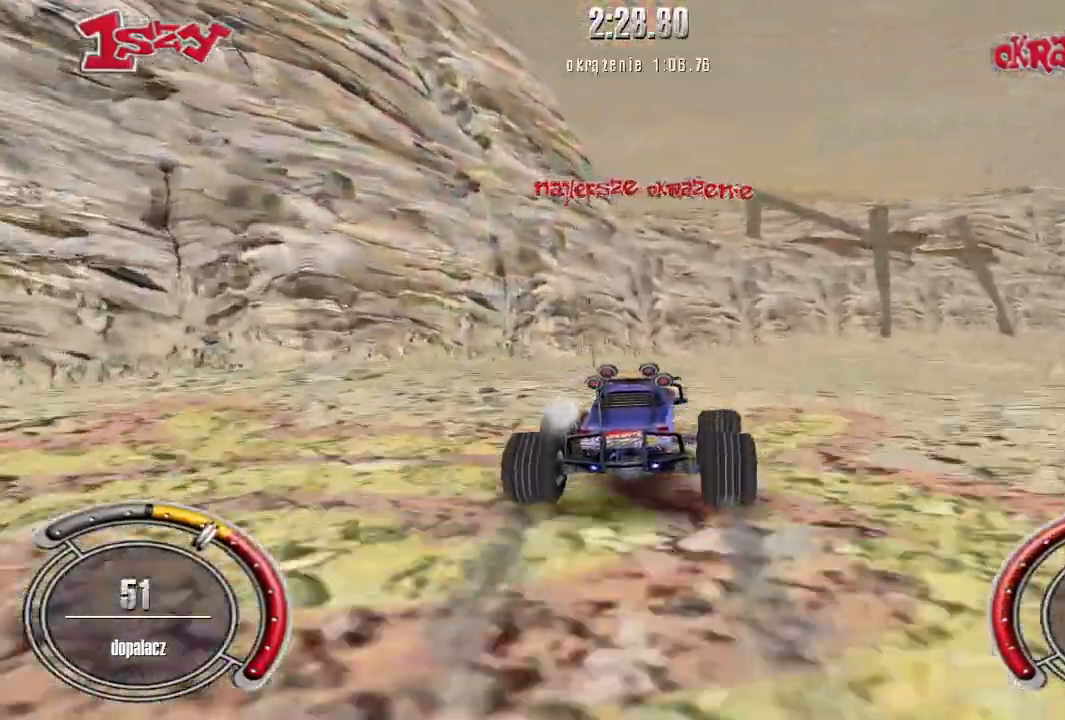
{"keys": ["shift", "up"], "events": [[460, "right", "up"]]}
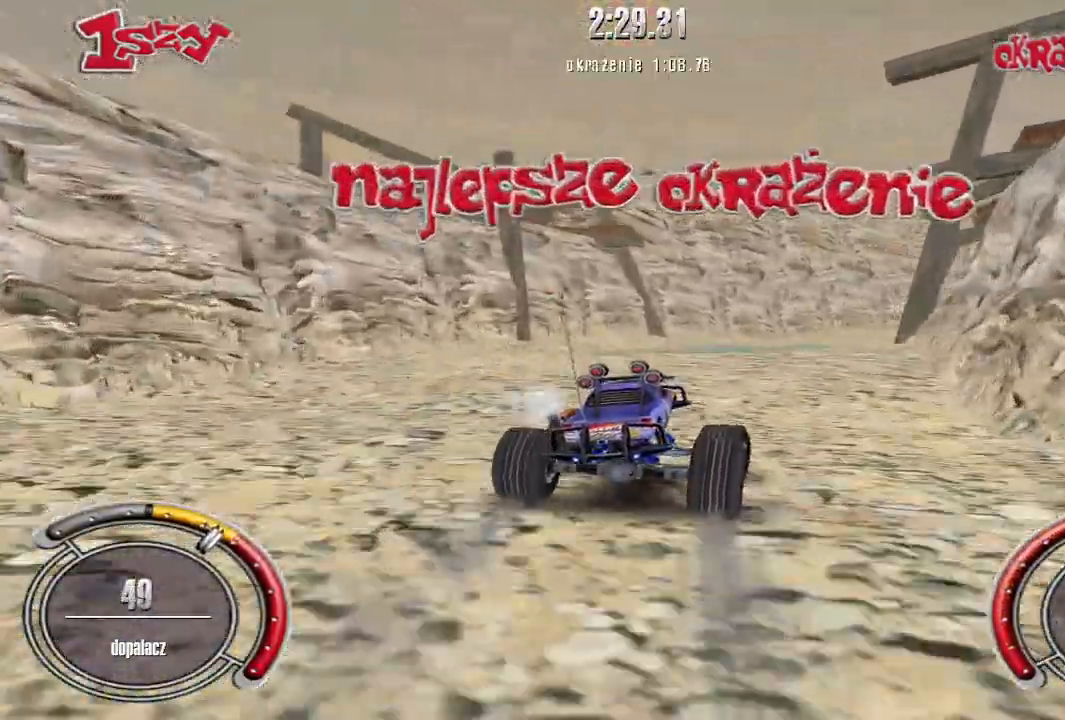
{"keys": [], "events": [[180, "shift", "up"], [280, "space", "down"], [280, "up", "up"], [480, "space", "up"]]}
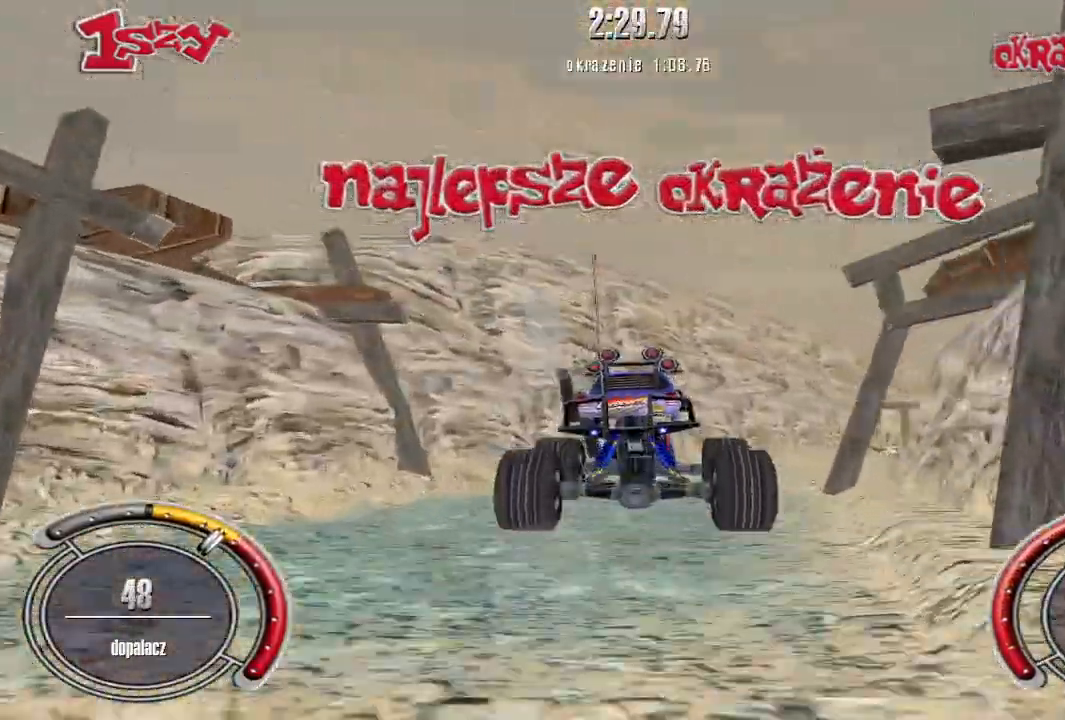
{"keys": [], "events": []}
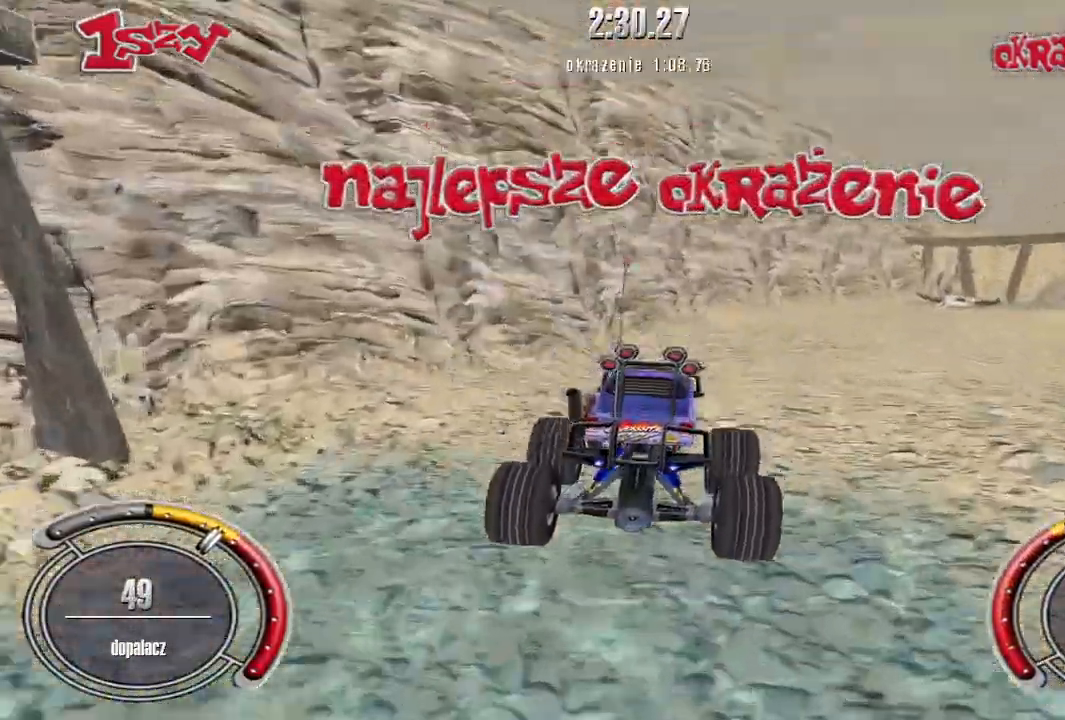
{"keys": ["right", "shift", "up"], "events": [[140, "right", "down"], [220, "up", "down"], [480, "shift", "down"]]}
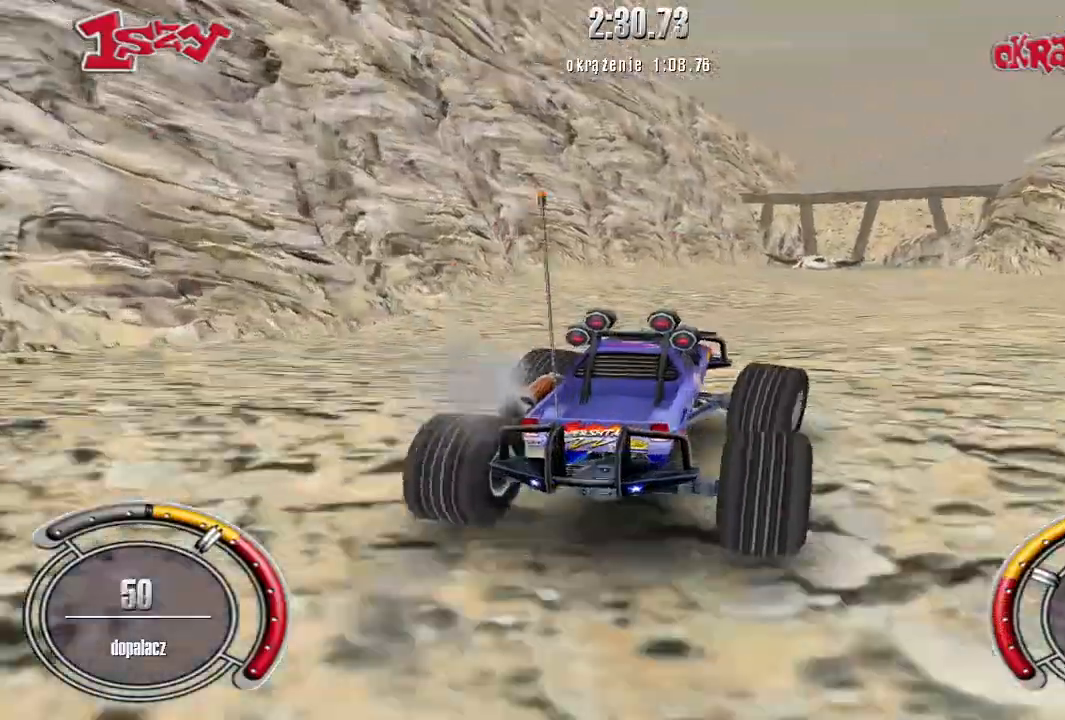
{"keys": ["shift", "up"], "events": [[160, "right", "up"]]}
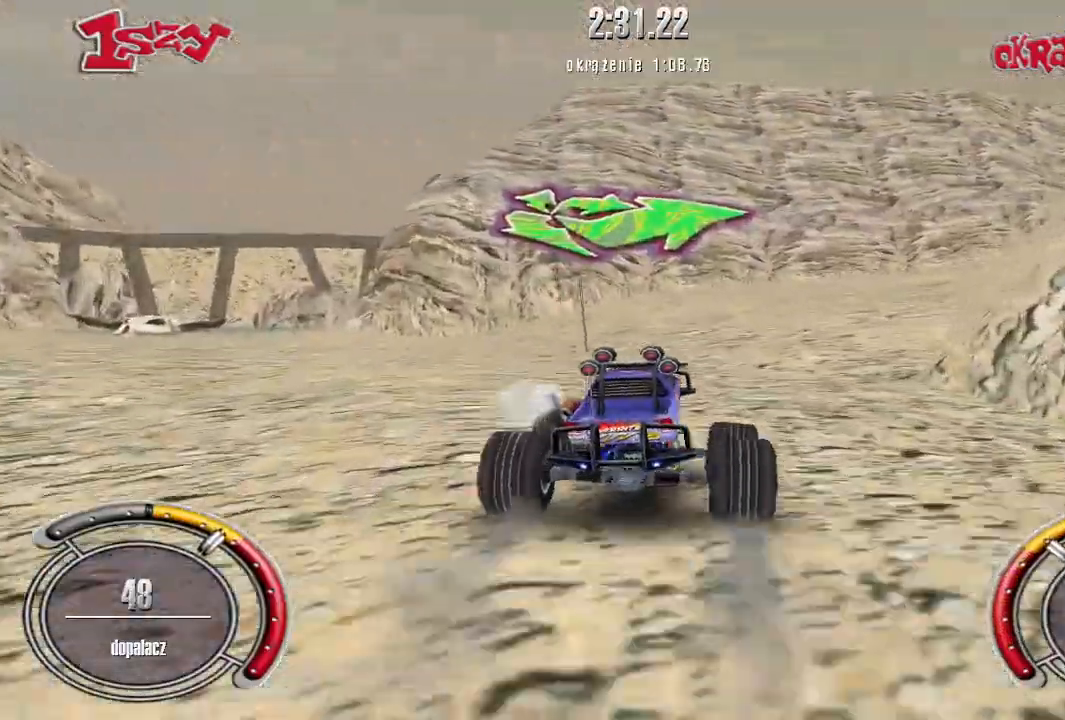
{"keys": ["right", "shift", "up"], "events": [[120, "right", "down"]]}
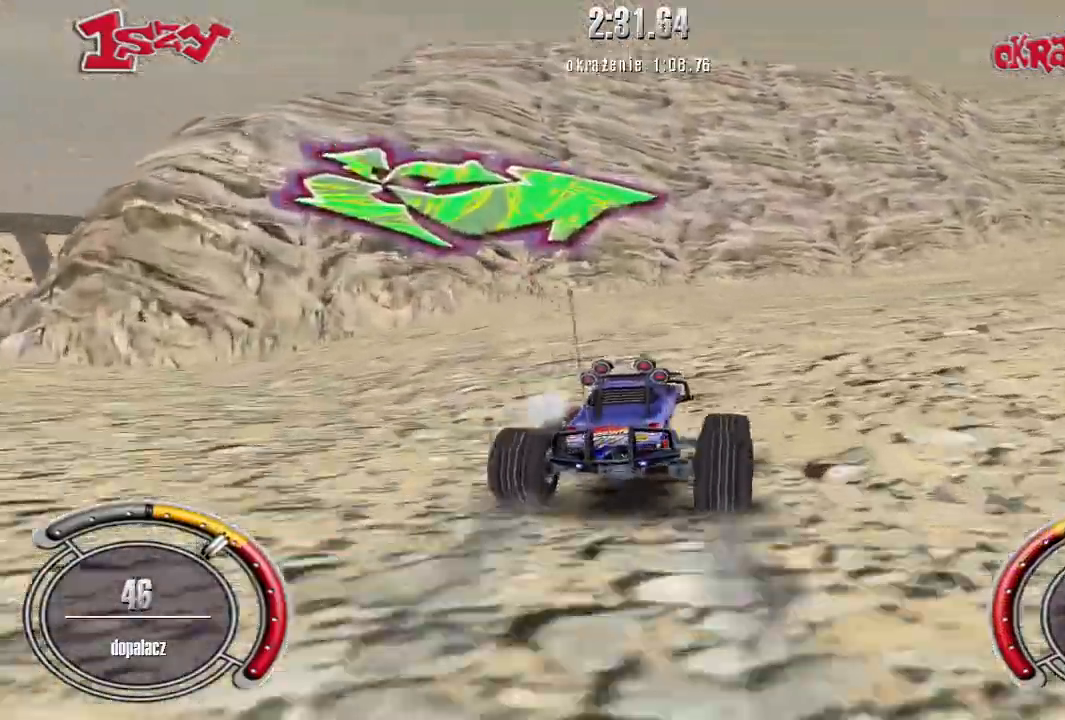
{"keys": ["right", "shift", "up"], "events": [[320, "right", "up"], [460, "right", "down"]]}
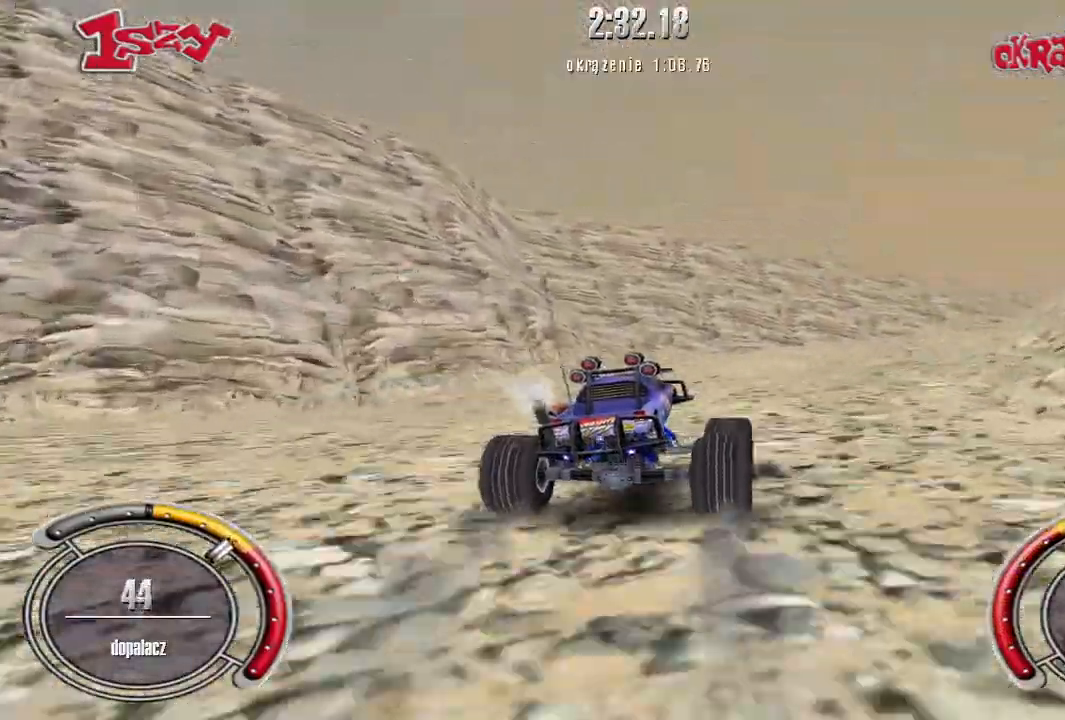
{"keys": ["right", "shift", "up"], "events": [[220, "right", "up"], [320, "right", "down"]]}
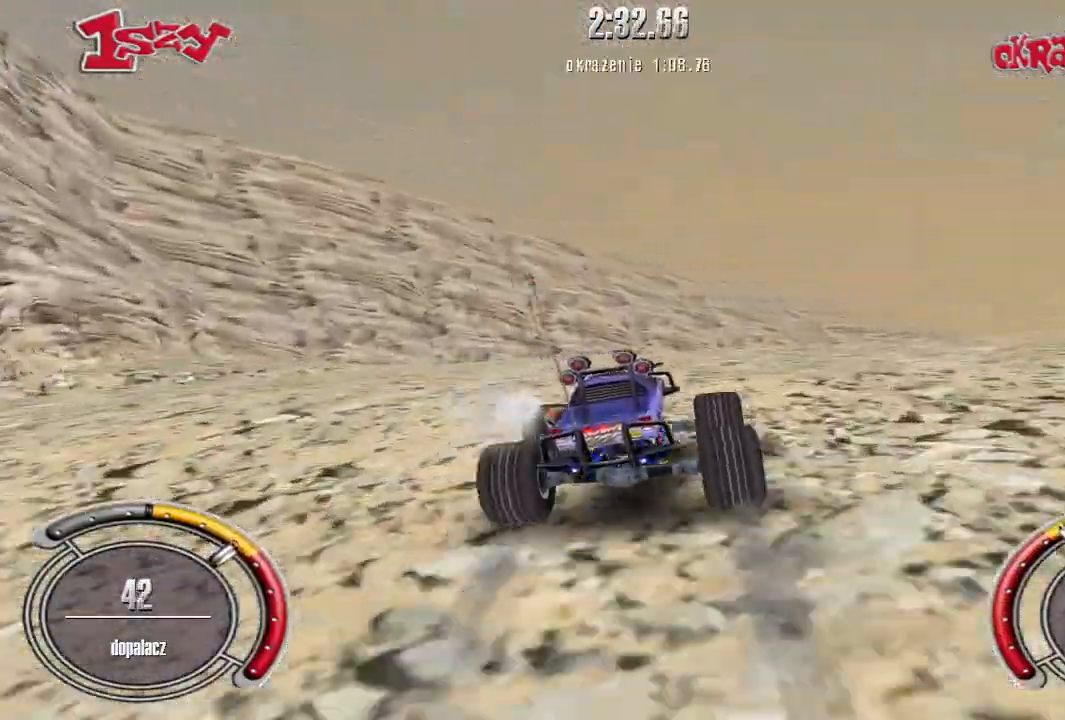
{"keys": ["right", "shift", "up"], "events": []}
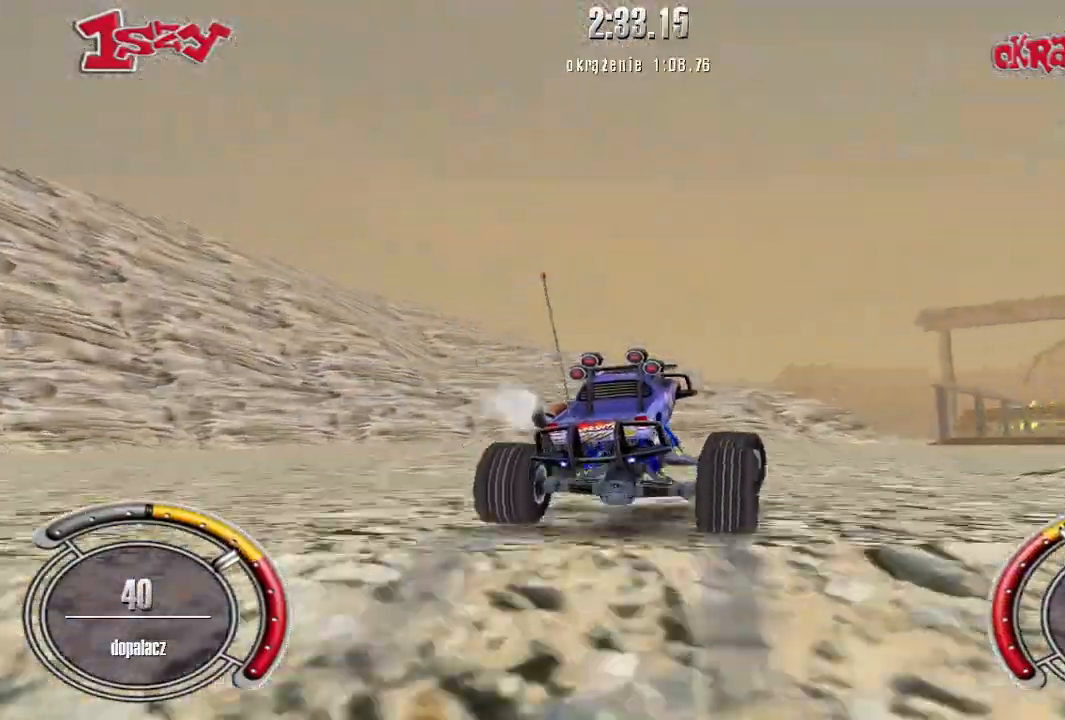
{"keys": ["right", "shift", "up"], "events": [[120, "right", "up"], [260, "right", "down"]]}
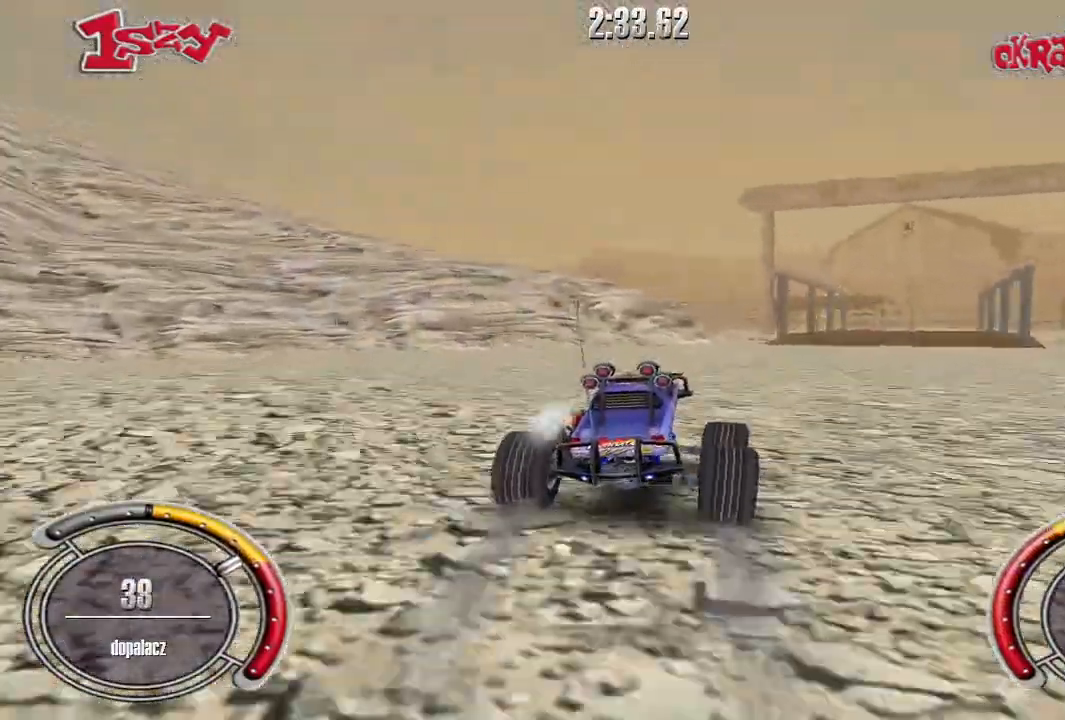
{"keys": ["shift", "up"], "events": [[40, "right", "up"], [160, "right", "down"], [300, "right", "up"]]}
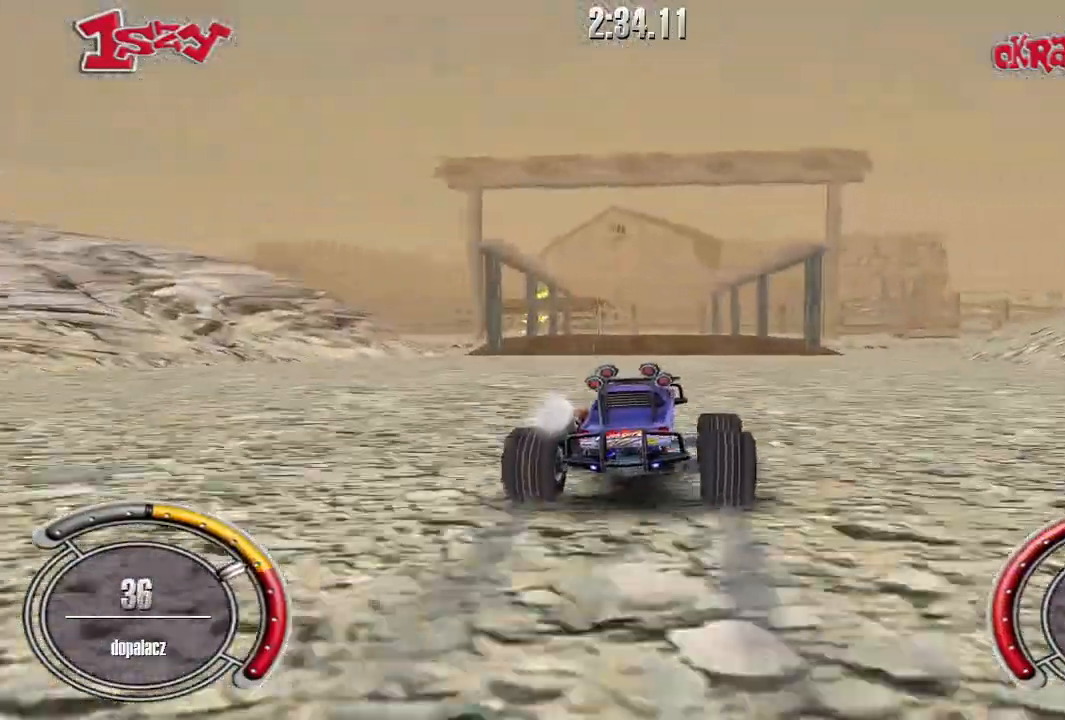
{"keys": ["left", "shift", "up"], "events": [[40, "right", "down"], [120, "right", "up"], [460, "left", "down"]]}
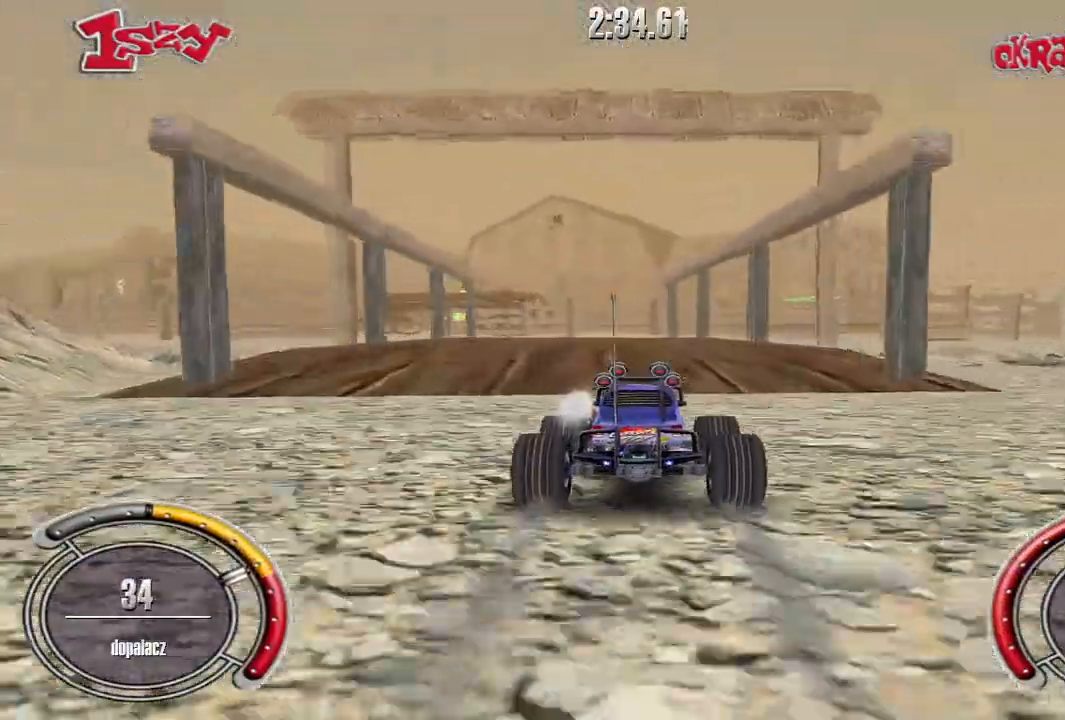
{"keys": ["shift", "up"], "events": [[40, "left", "up"]]}
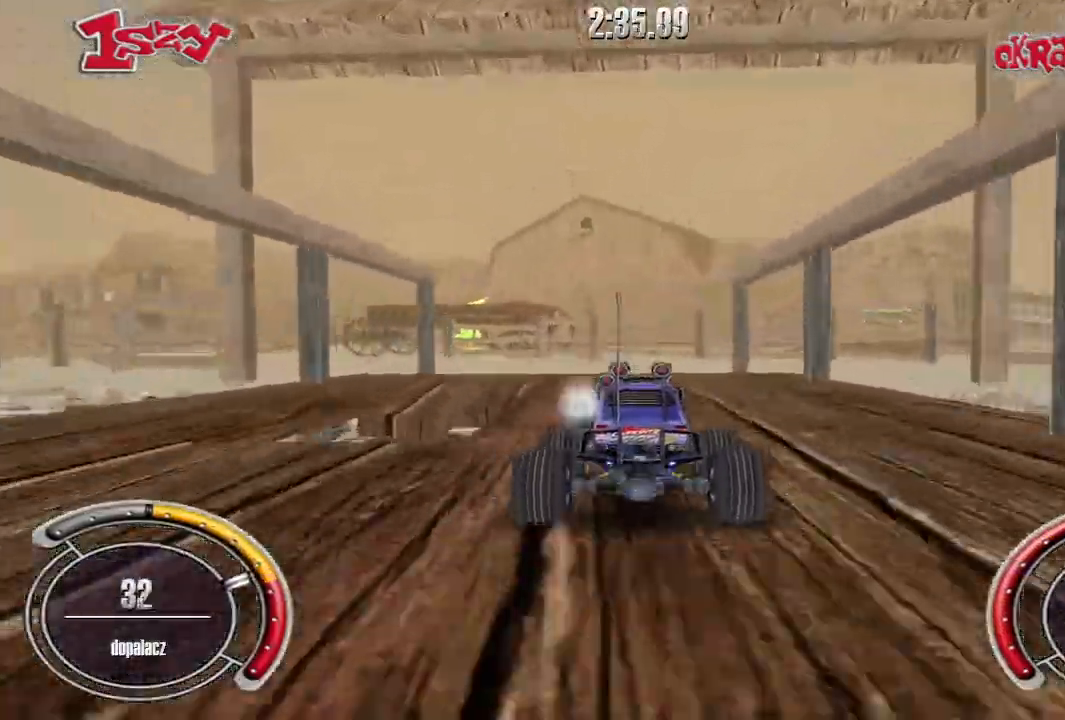
{"keys": ["shift", "up"], "events": [[140, "left", "down"], [480, "left", "up"]]}
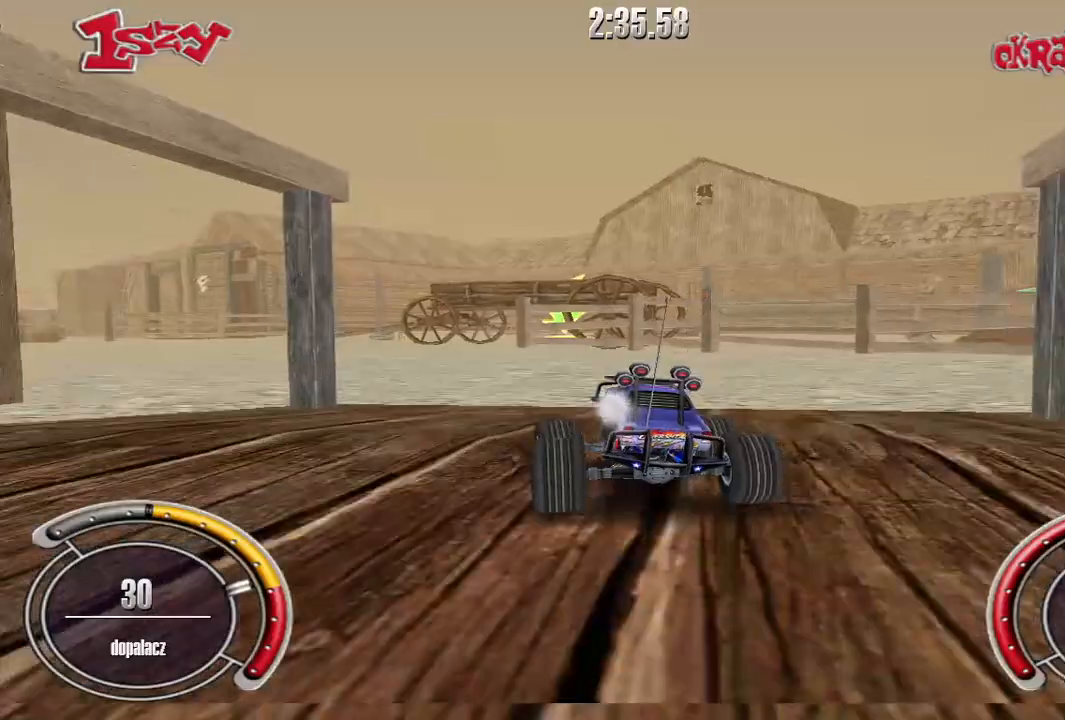
{"keys": ["shift", "up"], "events": [[20, "shift", "up"], [260, "left", "down"], [320, "shift", "down"], [400, "left", "up"]]}
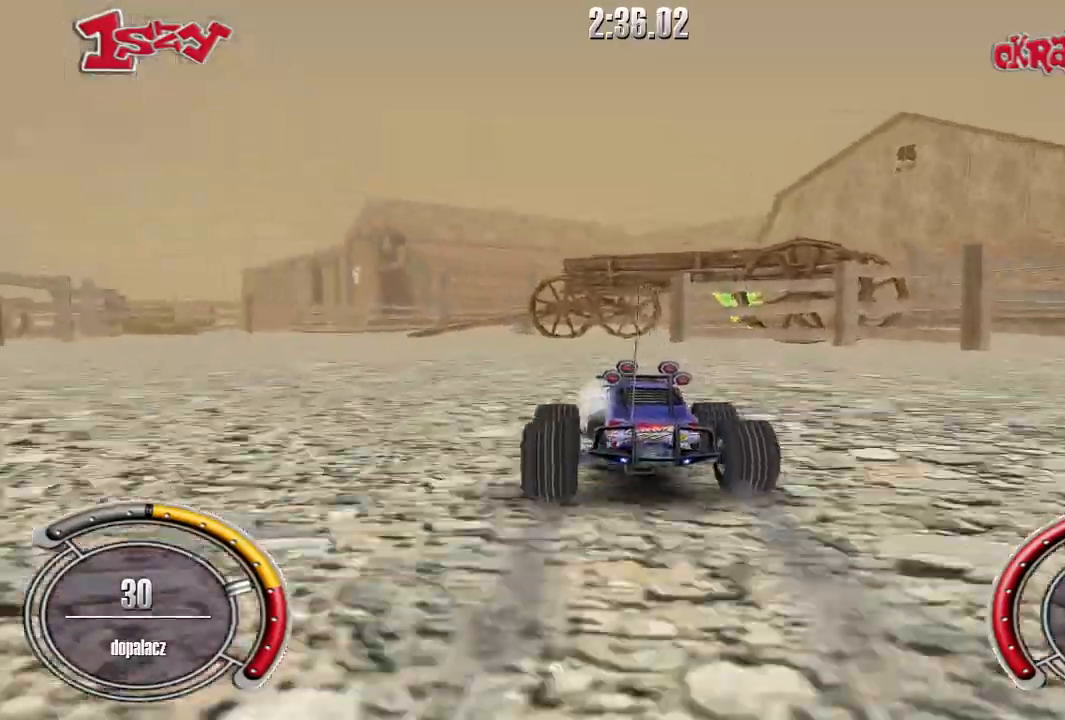
{"keys": ["shift", "up"], "events": [[120, "right", "down"], [200, "right", "up"]]}
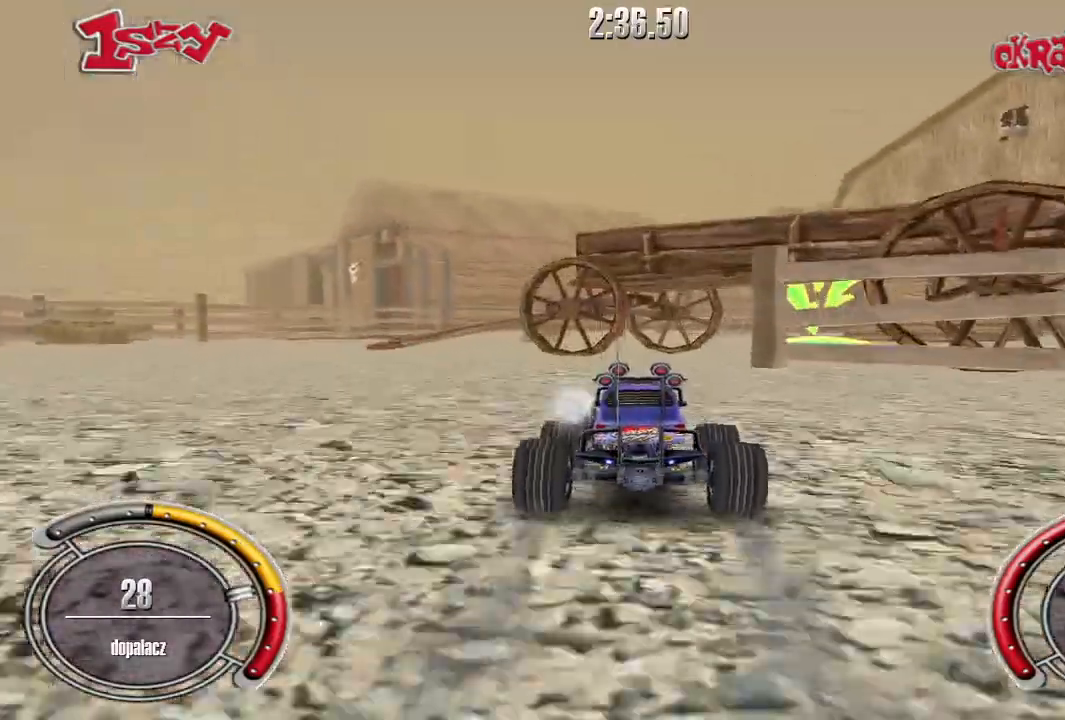
{"keys": ["shift", "up"], "events": [[60, "right", "down"], [340, "right", "up"]]}